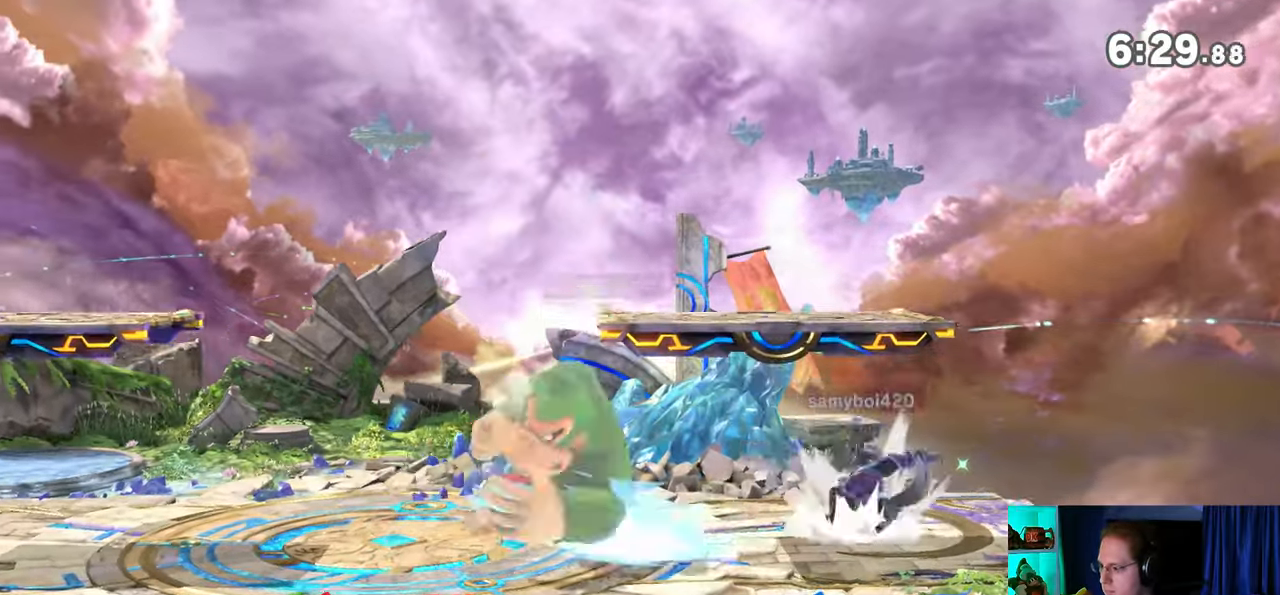
Gameplay with a controller (Nintendo layout); each line is a JSON object with the inputs held at the frame after it. "events" lists button and stick changes between this image and that frame as [ms after this image, input, new state], when the widget could be followed in between. Not read: L3 R3.
{"buttons": [], "left_stick": "right", "right_stick": "center", "events": [[33, "A", "up"], [67, "A", "down"], [283, "A", "up"], [283, "left_stick", "center"], [483, "left_stick", "right"]]}
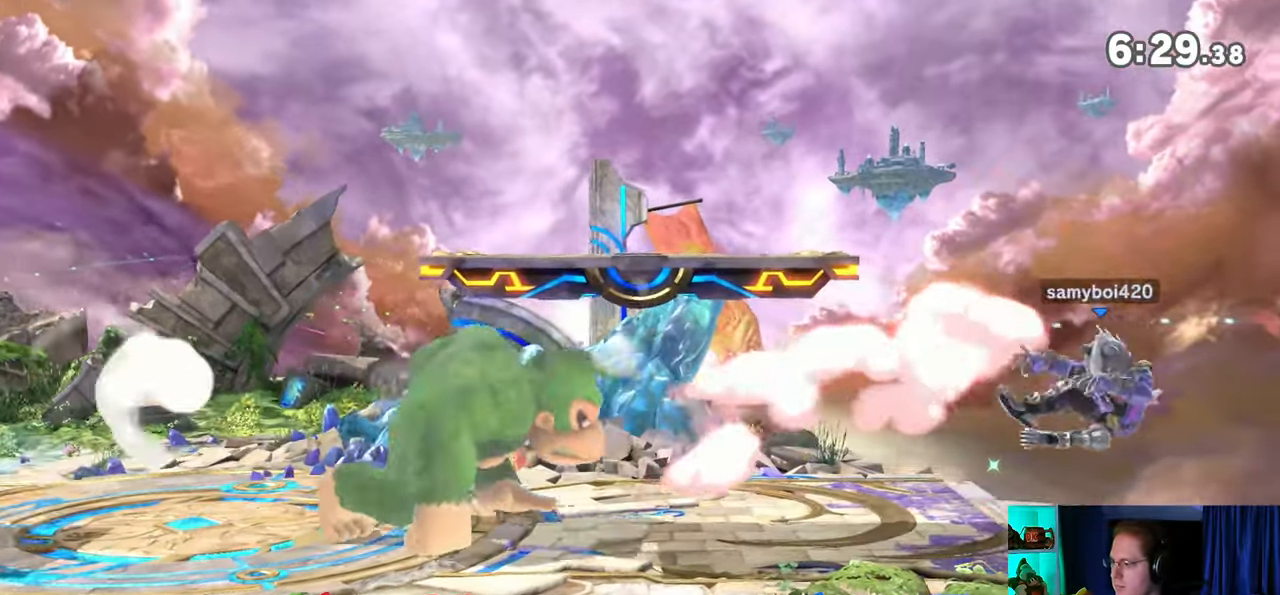
{"buttons": [], "left_stick": "down", "right_stick": "center", "events": [[167, "left_stick", "center"], [250, "left_stick", "down"]]}
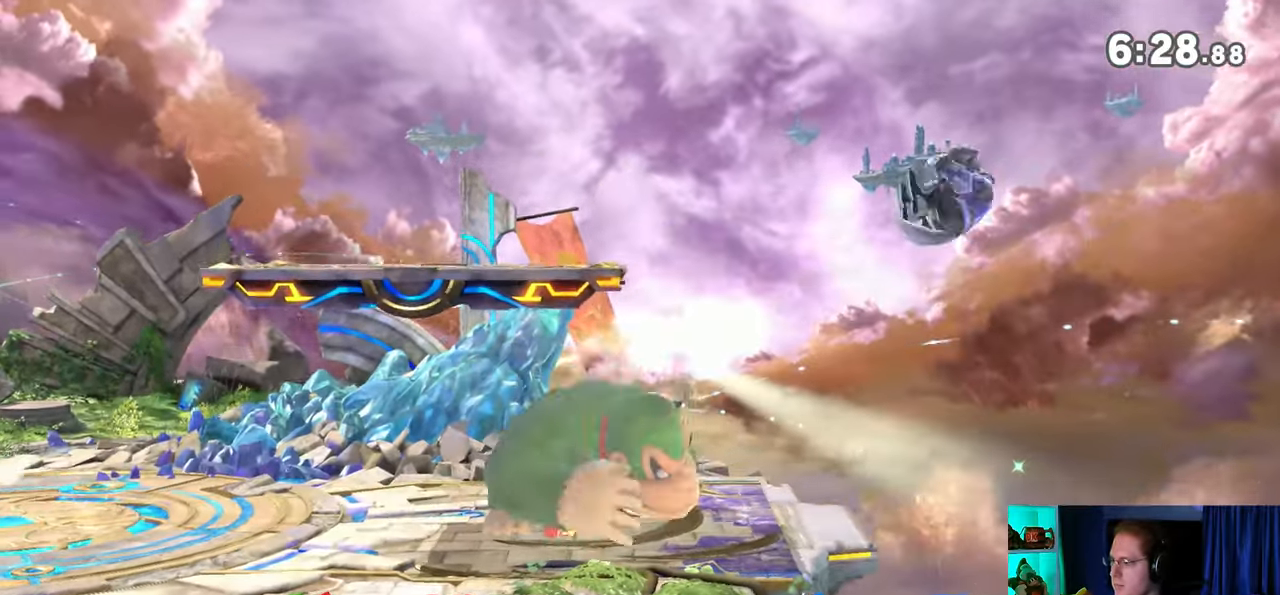
{"buttons": ["R1"], "left_stick": "center", "right_stick": "center", "events": [[133, "R1", "down"], [283, "left_stick", "center"], [317, "A", "down"], [467, "A", "up"]]}
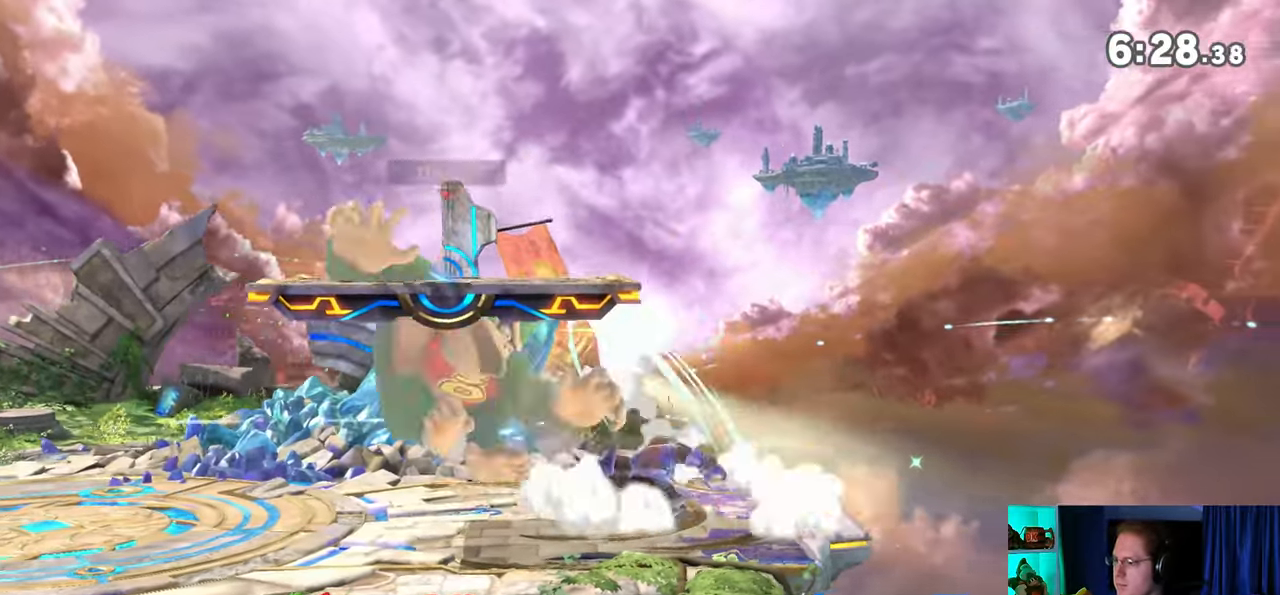
{"buttons": [], "left_stick": "center", "right_stick": "center", "events": [[17, "left_stick", "right"], [133, "left_stick", "center"], [167, "R1", "up"], [233, "left_stick", "down"], [250, "R1", "down"], [317, "left_stick", "center"], [350, "R1", "up"]]}
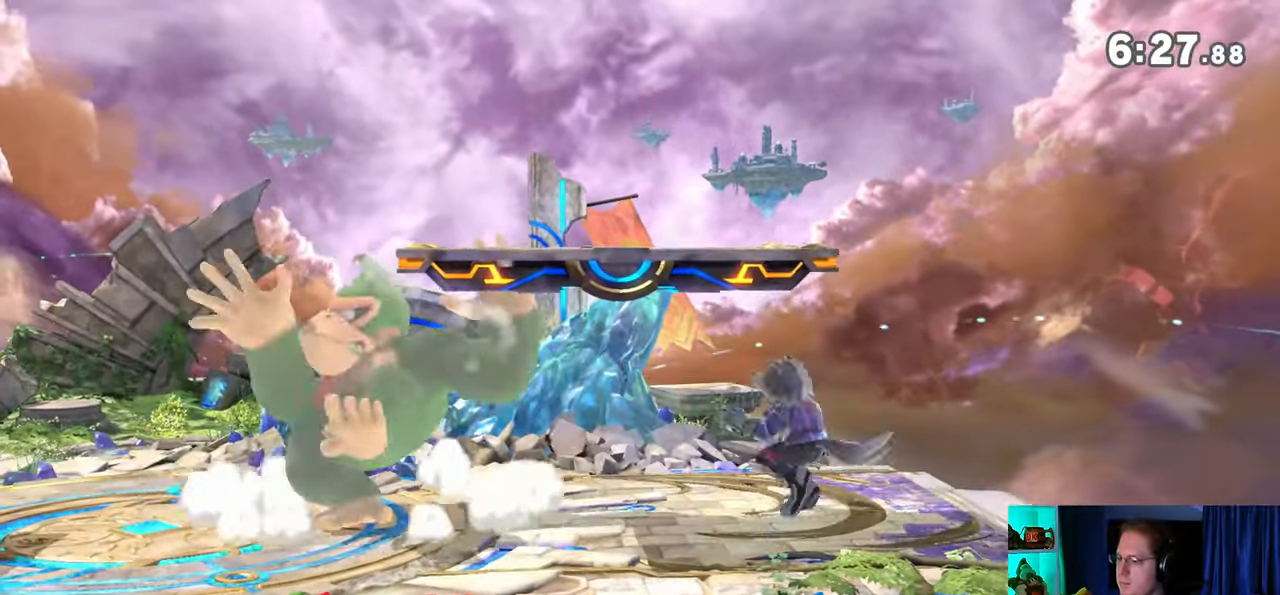
{"buttons": [], "left_stick": "left", "right_stick": "center", "events": [[267, "left_stick", "left"]]}
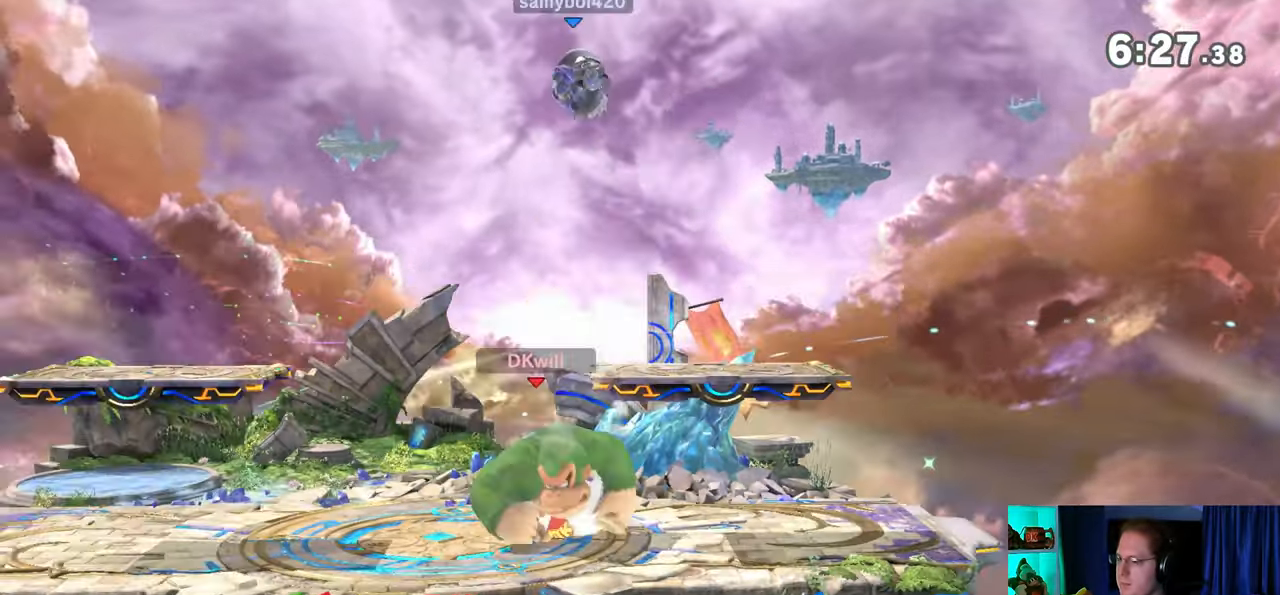
{"buttons": [], "left_stick": "center", "right_stick": "center", "events": [[167, "left_stick", "center"], [250, "left_stick", "left"], [350, "X", "down"], [350, "left_stick", "right"], [417, "X", "up"], [417, "left_stick", "center"]]}
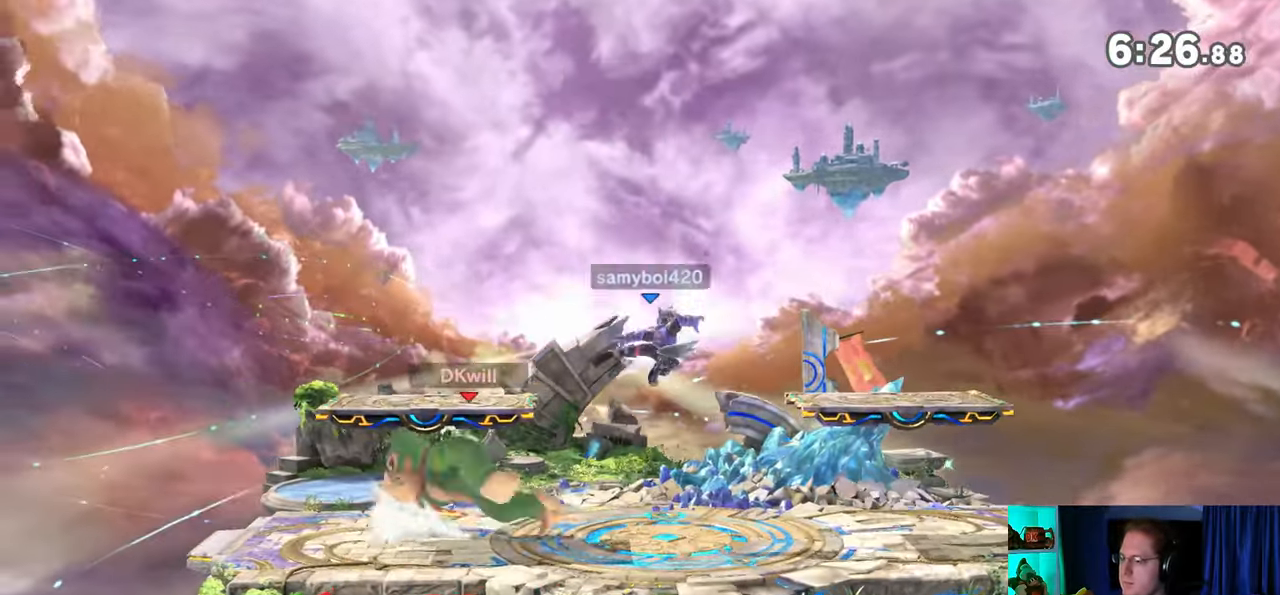
{"buttons": [], "left_stick": "right", "right_stick": "center", "events": [[67, "left_stick", "right"]]}
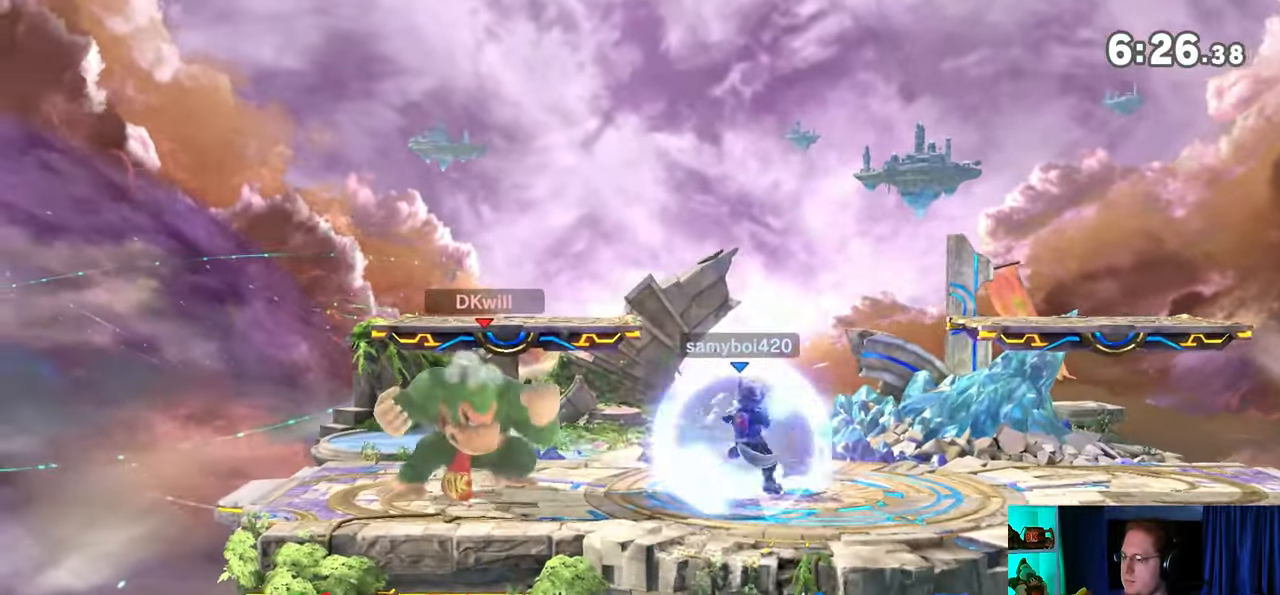
{"buttons": [], "left_stick": "right", "right_stick": "center", "events": [[33, "A", "down"], [67, "A", "up"], [167, "A", "down"], [200, "A", "up"], [267, "A", "down"], [317, "A", "up"], [383, "A", "down"], [467, "A", "up"]]}
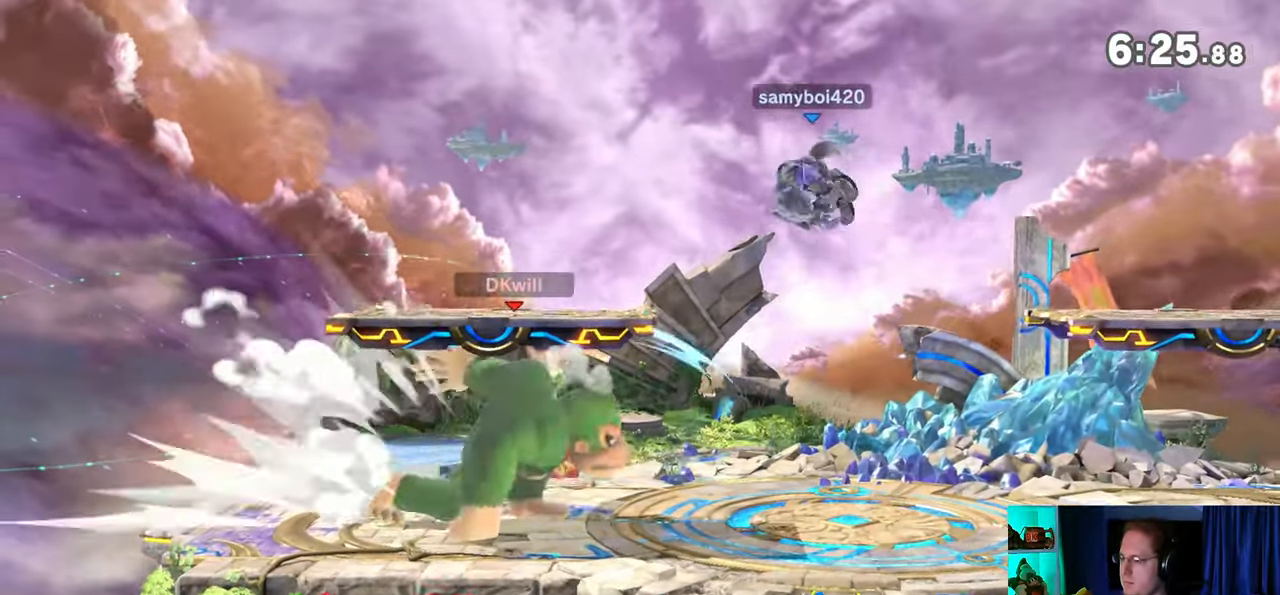
{"buttons": [], "left_stick": "center", "right_stick": "center", "events": [[67, "left_stick", "center"], [350, "left_stick", "left"], [483, "left_stick", "center"]]}
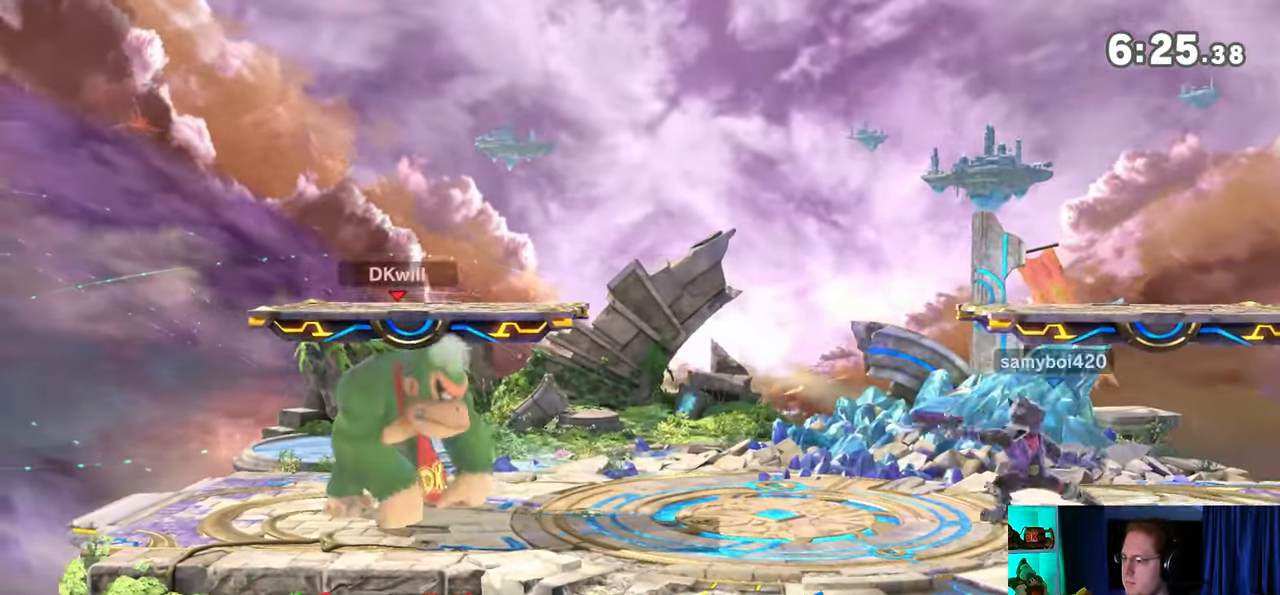
{"buttons": [], "left_stick": "center", "right_stick": "center", "events": [[167, "Y", "down"], [167, "left_stick", "right"], [200, "Y", "up"], [417, "left_stick", "center"]]}
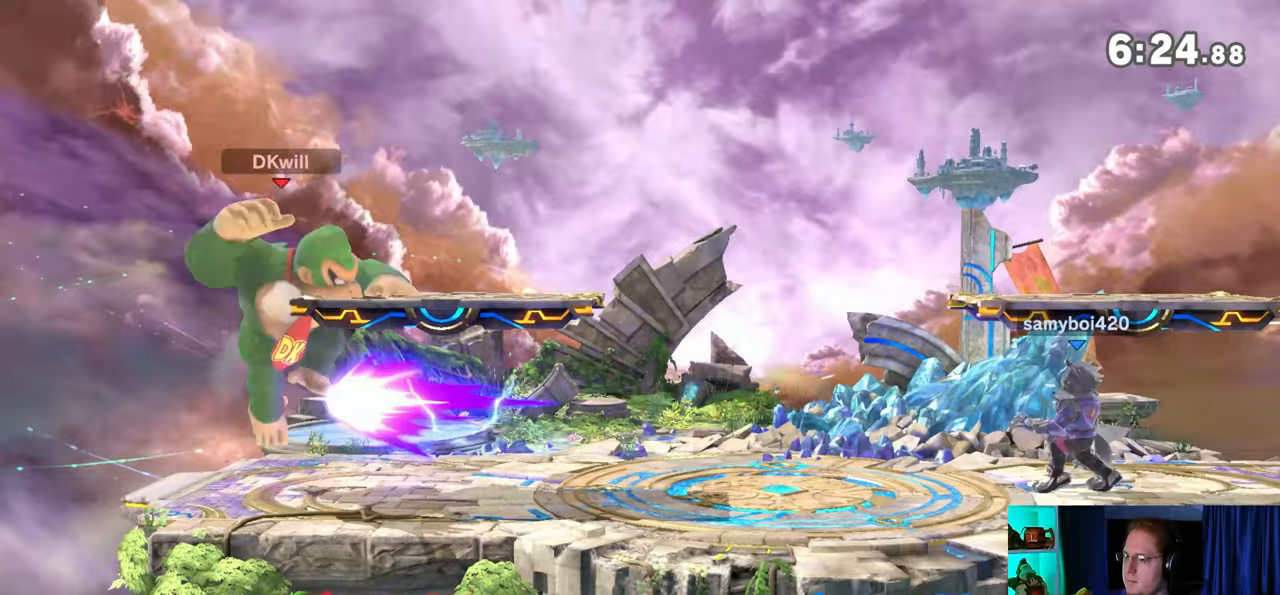
{"buttons": [], "left_stick": "right", "right_stick": "center", "events": [[100, "left_stick", "down"], [250, "left_stick", "center"], [383, "left_stick", "right"]]}
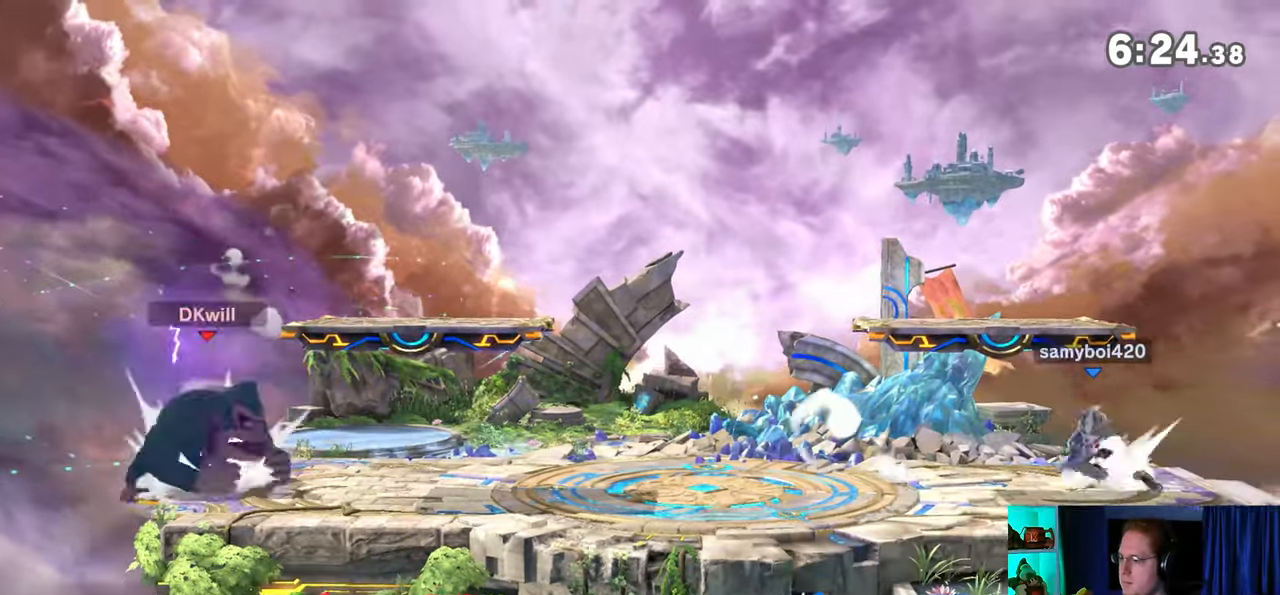
{"buttons": ["A"], "left_stick": "left", "right_stick": "center", "events": [[267, "left_stick", "left"], [283, "Y", "down"], [350, "left_stick", "right"], [383, "A", "down"], [383, "Y", "up"], [433, "left_stick", "left"]]}
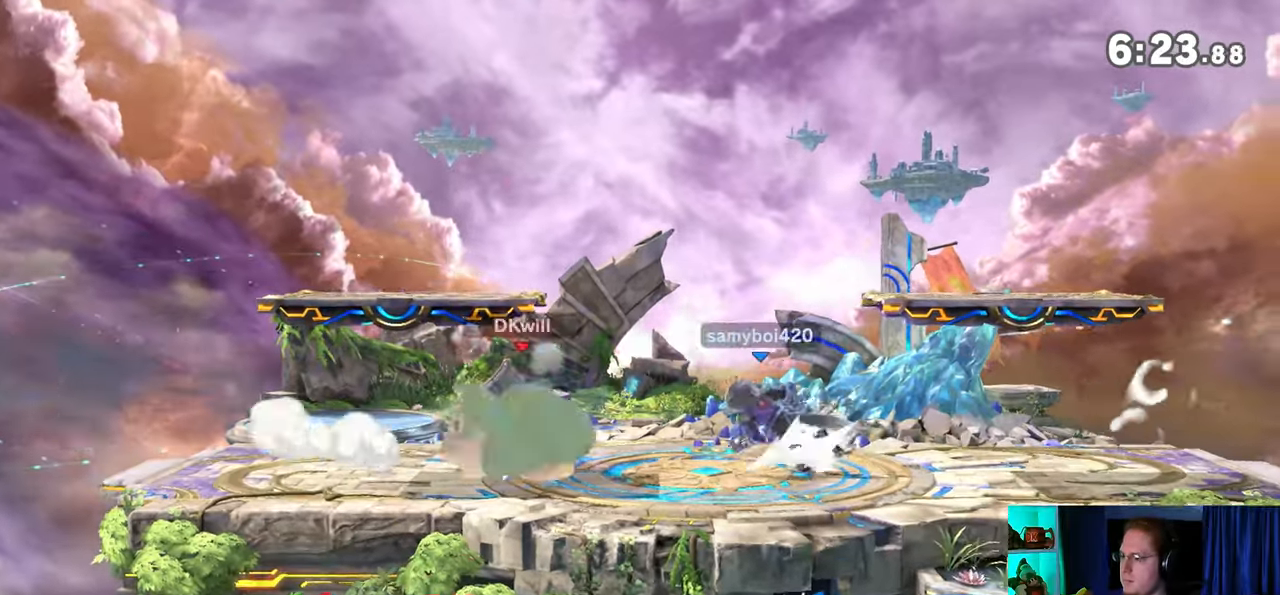
{"buttons": [], "left_stick": "down", "right_stick": "center", "events": [[167, "A", "up"], [467, "left_stick", "down"]]}
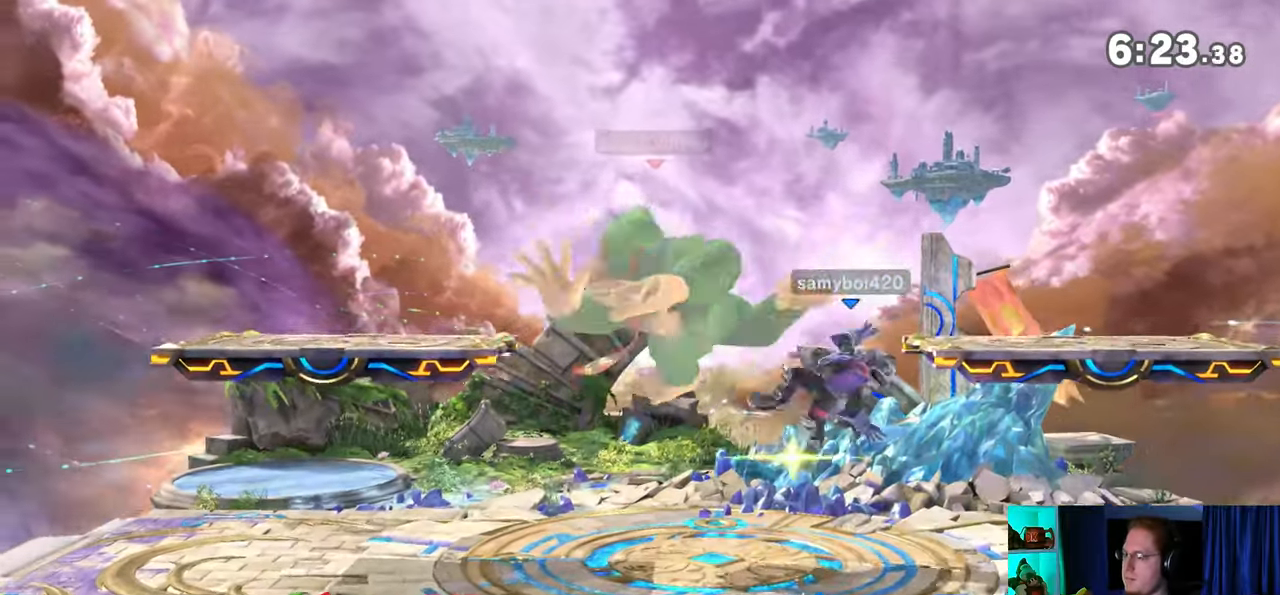
{"buttons": ["A"], "left_stick": "left", "right_stick": "center", "events": [[67, "left_stick", "center"], [167, "left_stick", "right"], [233, "Y", "down"], [250, "Y", "up"], [250, "left_stick", "center"], [350, "A", "down"], [417, "left_stick", "left"]]}
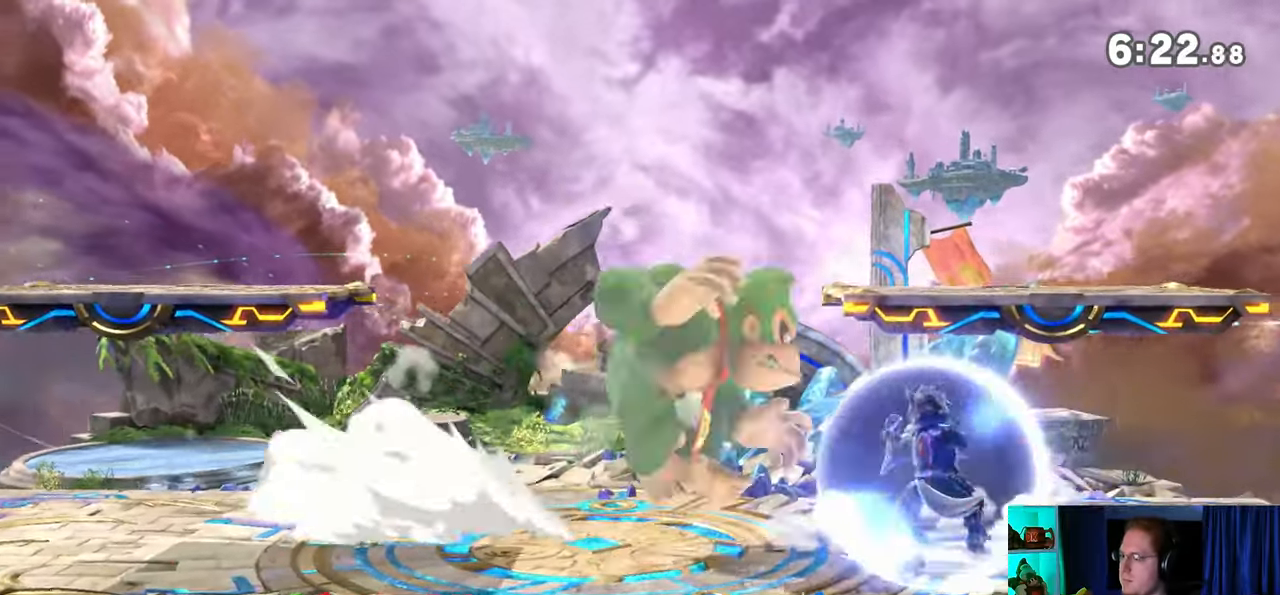
{"buttons": [], "left_stick": "down", "right_stick": "center", "events": [[350, "A", "up"], [350, "left_stick", "down"]]}
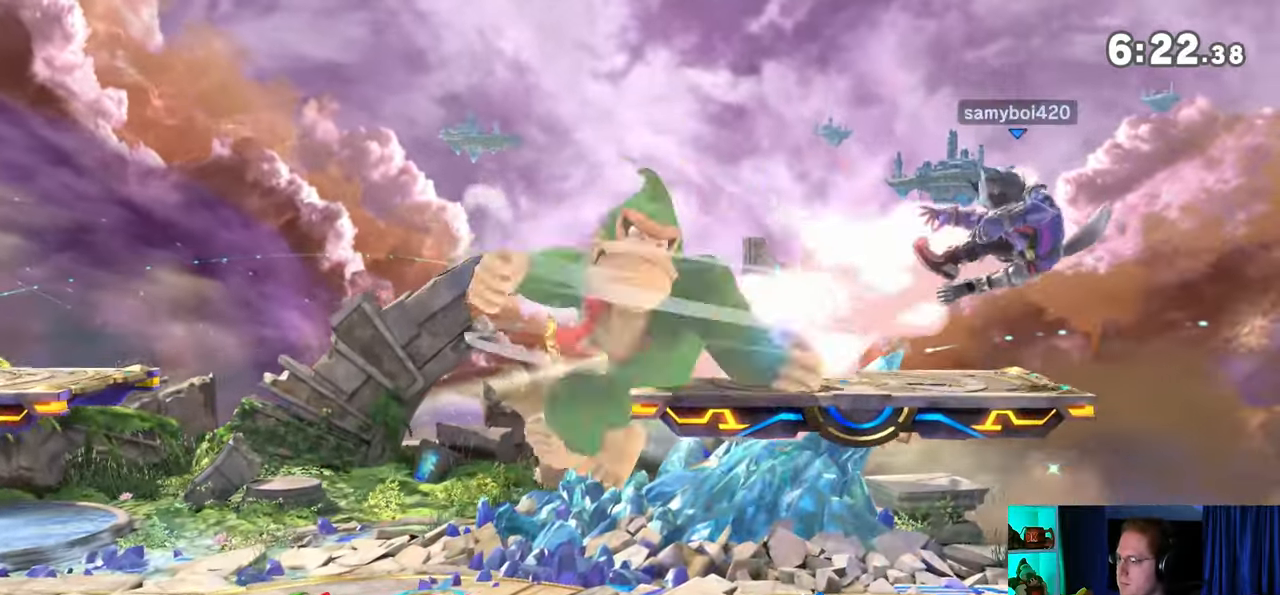
{"buttons": ["A", "Y"], "left_stick": "center", "right_stick": "center", "events": [[33, "left_stick", "right"], [100, "Y", "down"], [200, "Y", "up"], [250, "left_stick", "center"], [467, "A", "down"], [467, "Y", "down"]]}
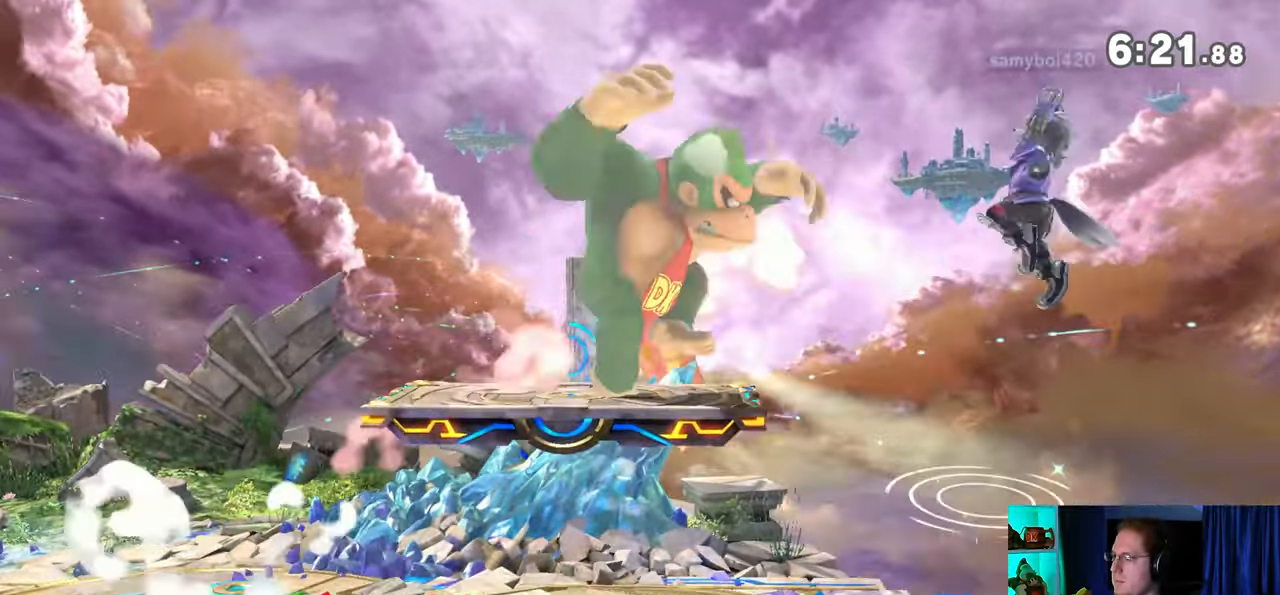
{"buttons": ["Y"], "left_stick": "up-left", "right_stick": "center", "events": [[33, "Y", "up"], [67, "A", "up"], [133, "Y", "down"], [200, "left_stick", "right"], [383, "left_stick", "up-left"]]}
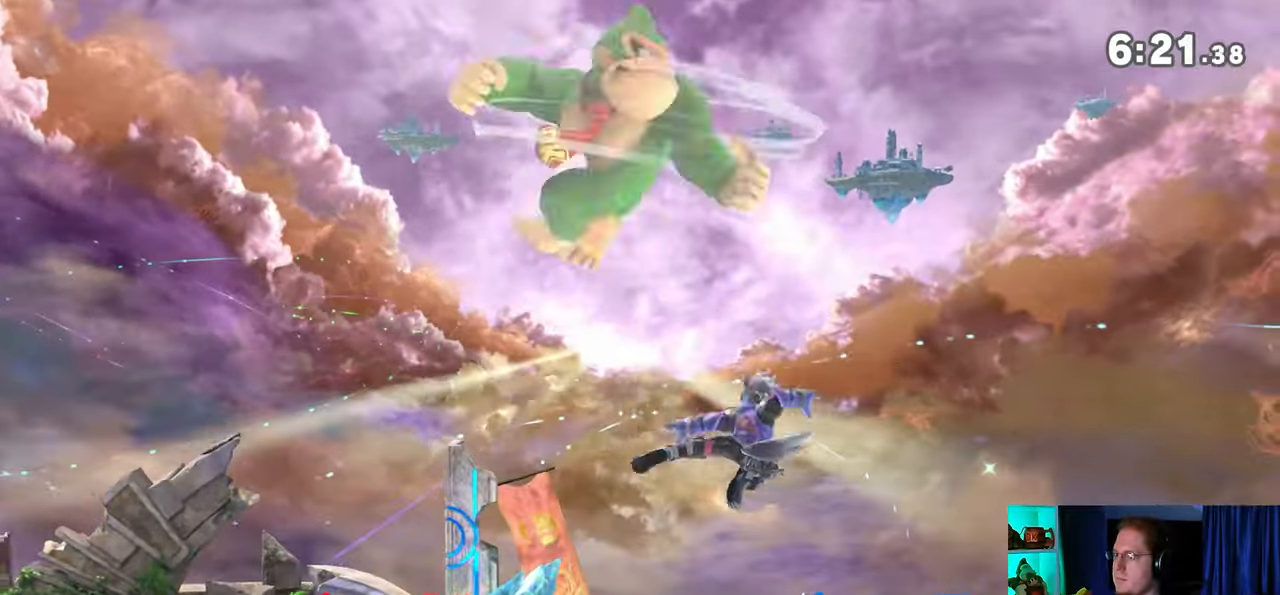
{"buttons": [], "left_stick": "down-left", "right_stick": "left", "events": [[67, "Y", "up"], [133, "left_stick", "down-right"], [217, "left_stick", "center"], [417, "left_stick", "down-left"], [450, "right_stick", "left"]]}
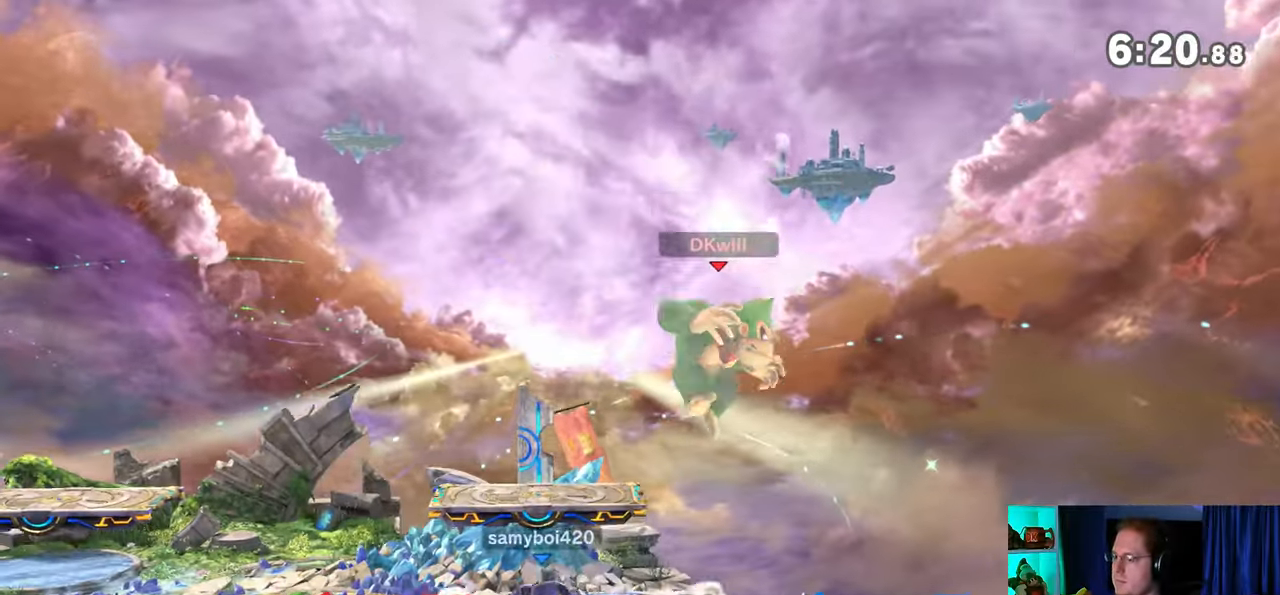
{"buttons": ["R1"], "left_stick": "left", "right_stick": "center", "events": [[17, "right_stick", "center"], [100, "left_stick", "left"], [250, "R1", "down"]]}
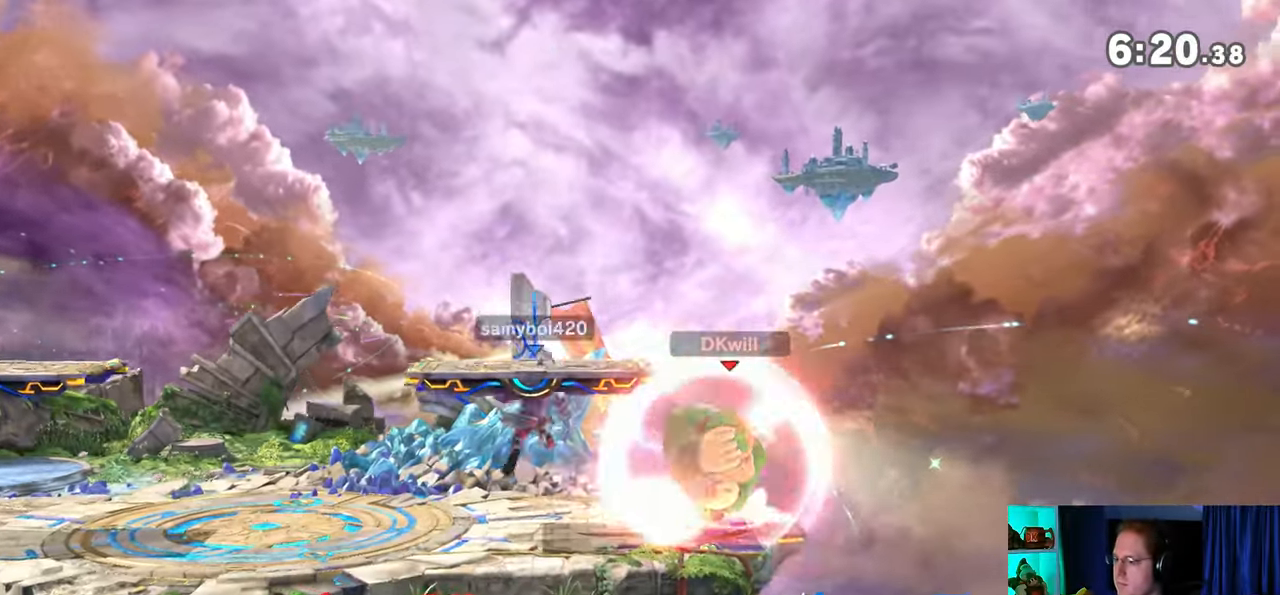
{"buttons": ["R1"], "left_stick": "center", "right_stick": "center", "events": [[417, "left_stick", "center"]]}
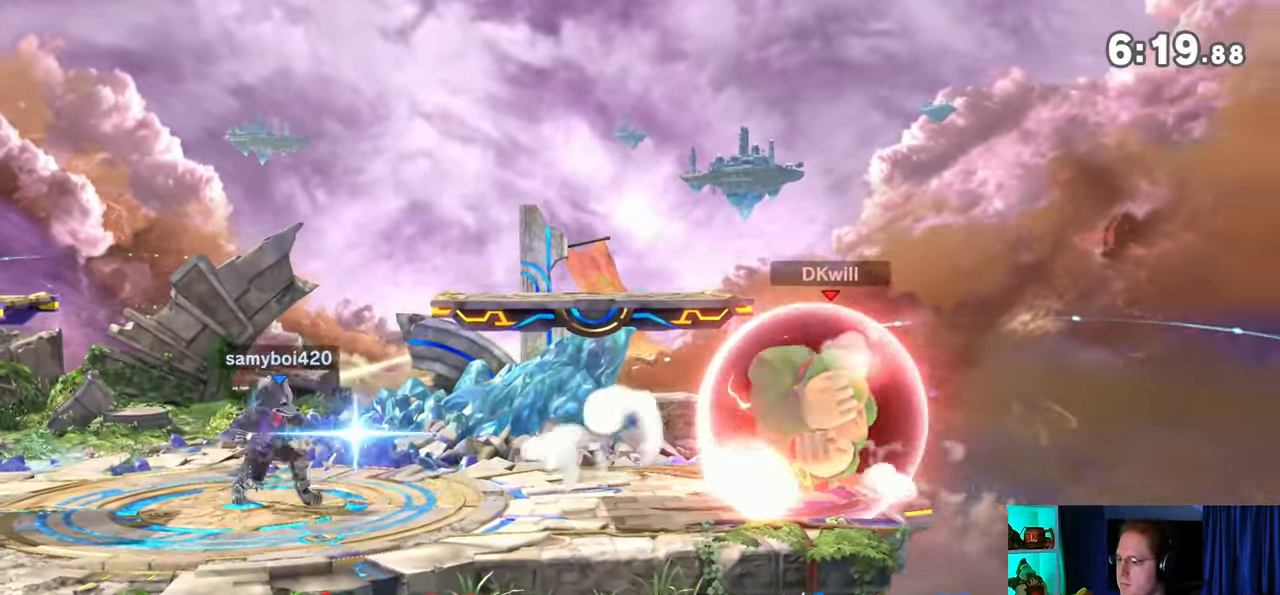
{"buttons": [], "left_stick": "down-left", "right_stick": "center", "events": [[67, "Y", "down"], [133, "R1", "up"], [317, "left_stick", "up-left"], [350, "Y", "up"], [483, "left_stick", "down-left"]]}
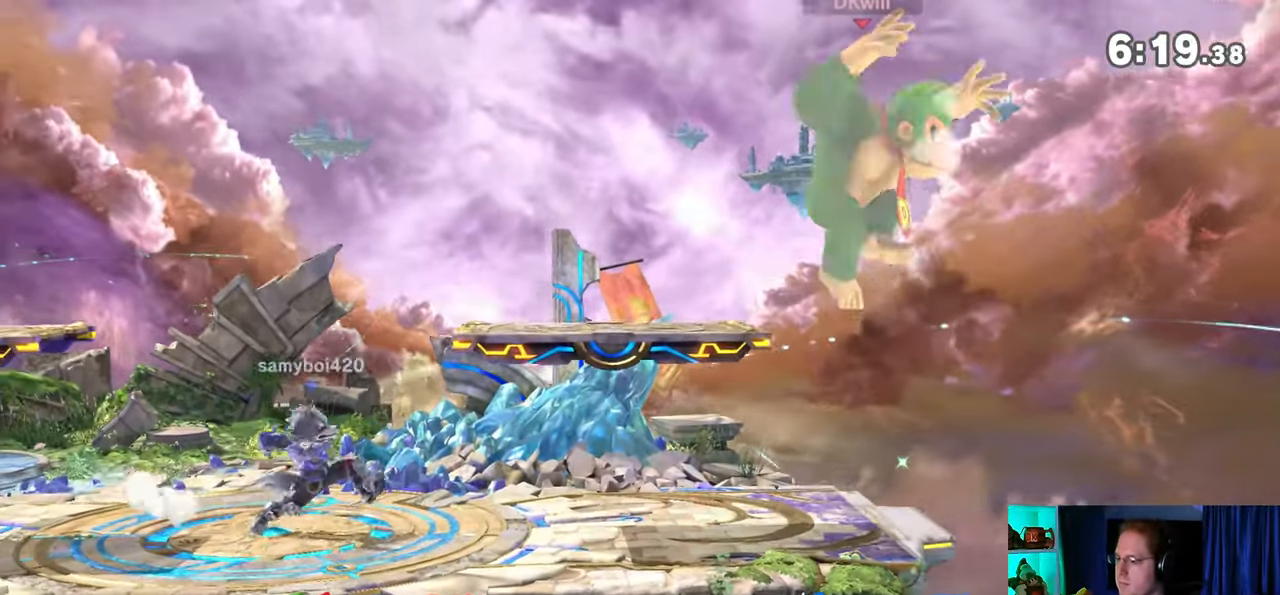
{"buttons": ["A"], "left_stick": "left", "right_stick": "center", "events": [[67, "left_stick", "left"], [383, "A", "down"], [417, "A", "up"], [450, "A", "down"]]}
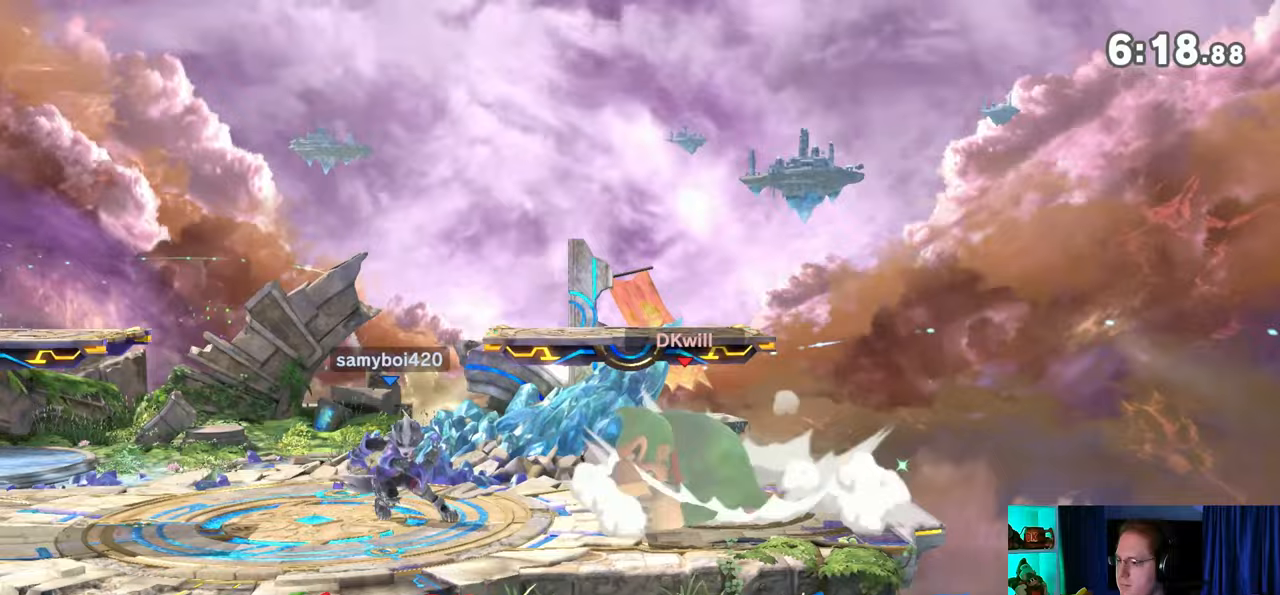
{"buttons": [], "left_stick": "right", "right_stick": "center", "events": [[17, "A", "up"], [33, "A", "down"], [317, "A", "up"], [350, "left_stick", "center"], [417, "left_stick", "right"]]}
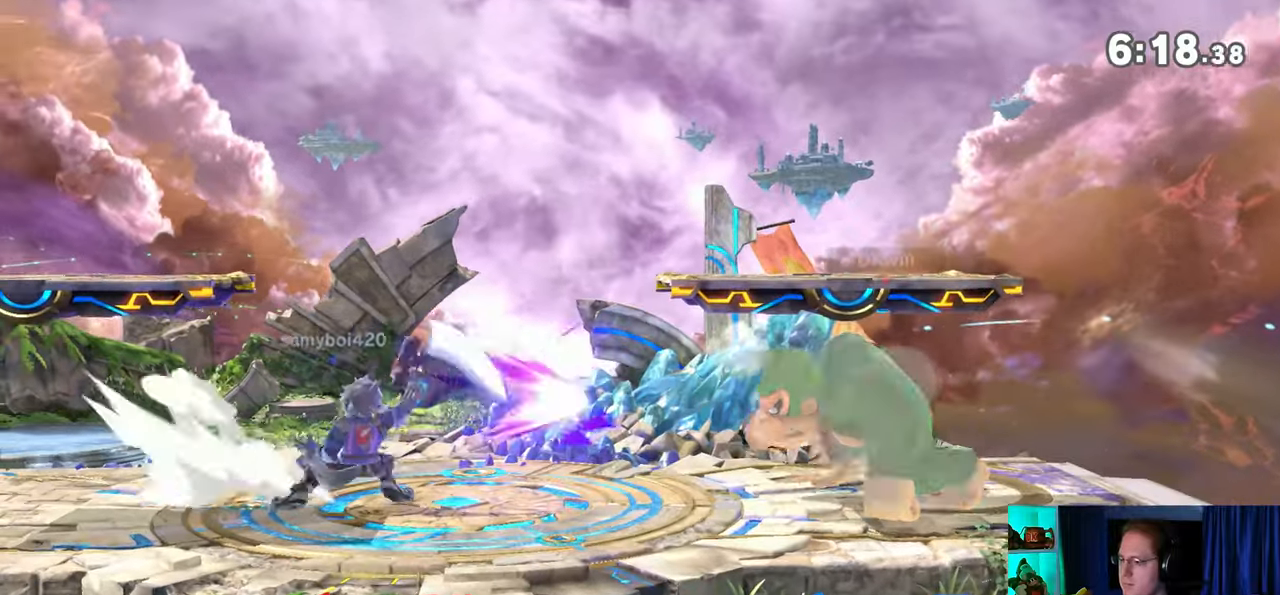
{"buttons": [], "left_stick": "left", "right_stick": "center", "events": [[67, "left_stick", "center"], [467, "left_stick", "left"]]}
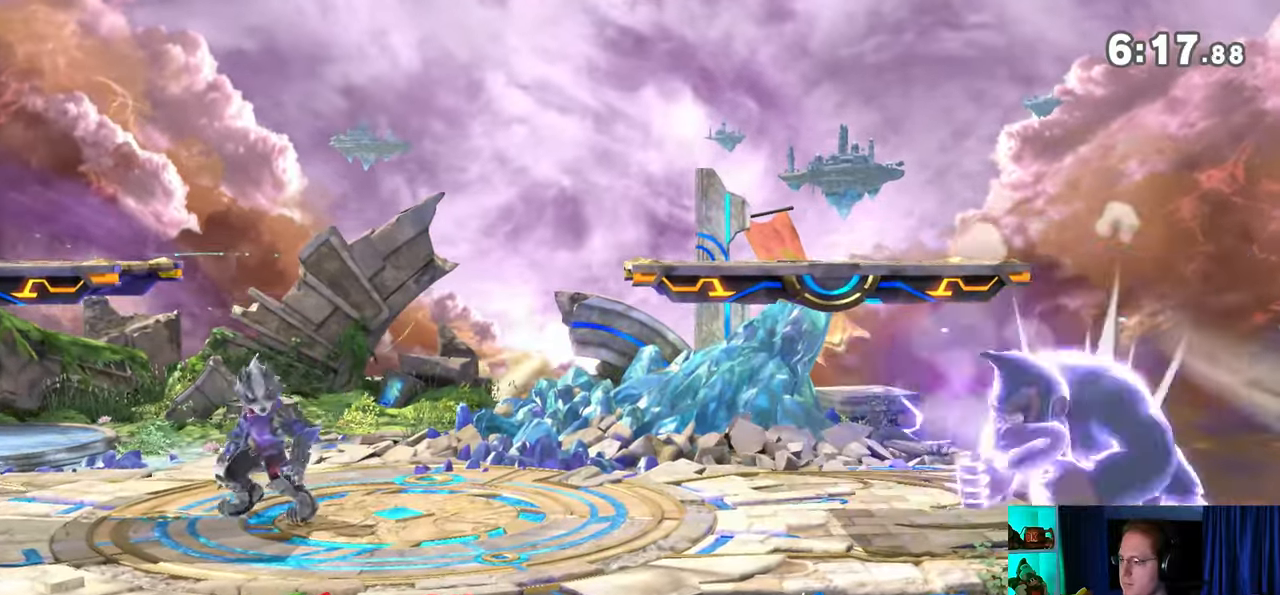
{"buttons": ["R1"], "left_stick": "center", "right_stick": "center", "events": [[317, "R1", "down"], [467, "left_stick", "center"]]}
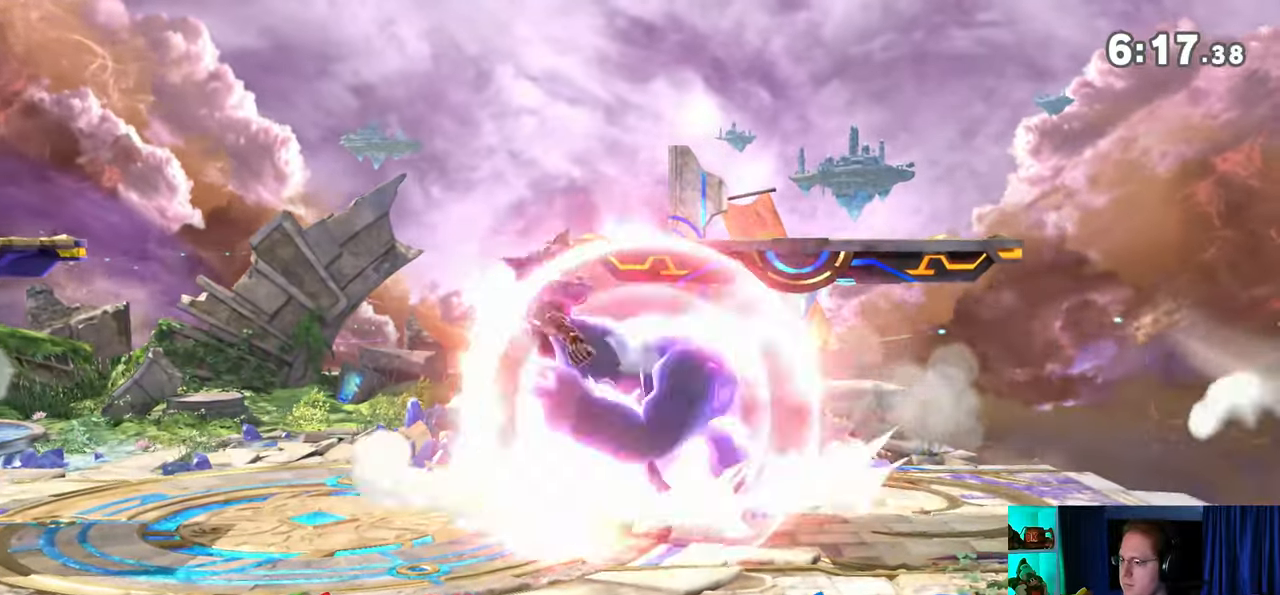
{"buttons": ["R1"], "left_stick": "center", "right_stick": "center", "events": [[250, "Y", "down"], [483, "Y", "up"]]}
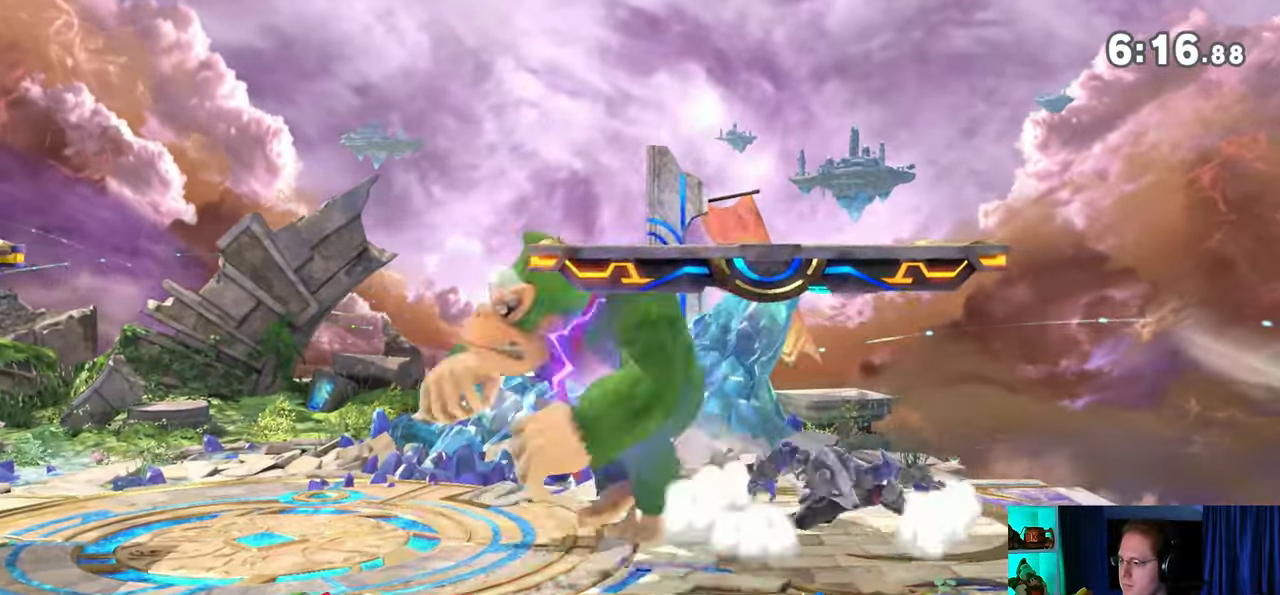
{"buttons": [], "left_stick": "right", "right_stick": "center", "events": [[33, "R1", "up"], [100, "left_stick", "up-right"], [167, "left_stick", "down-right"], [483, "left_stick", "right"]]}
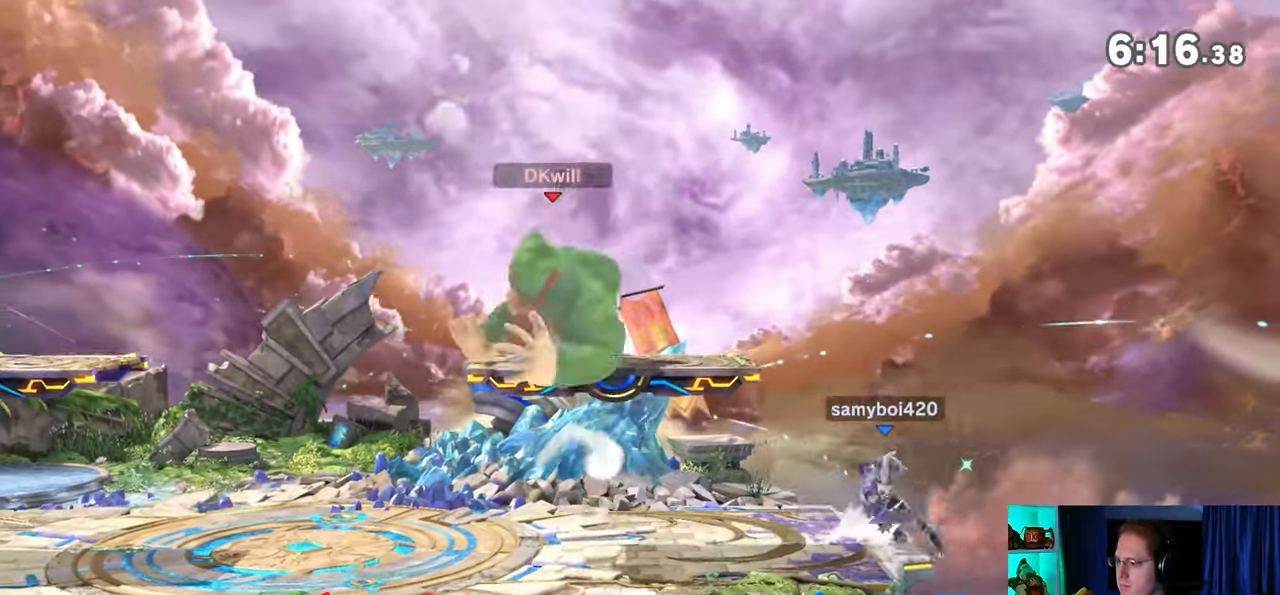
{"buttons": ["A"], "left_stick": "right", "right_stick": "center", "events": [[200, "A", "down"], [267, "A", "up"], [317, "A", "down"], [350, "A", "up"], [433, "A", "down"]]}
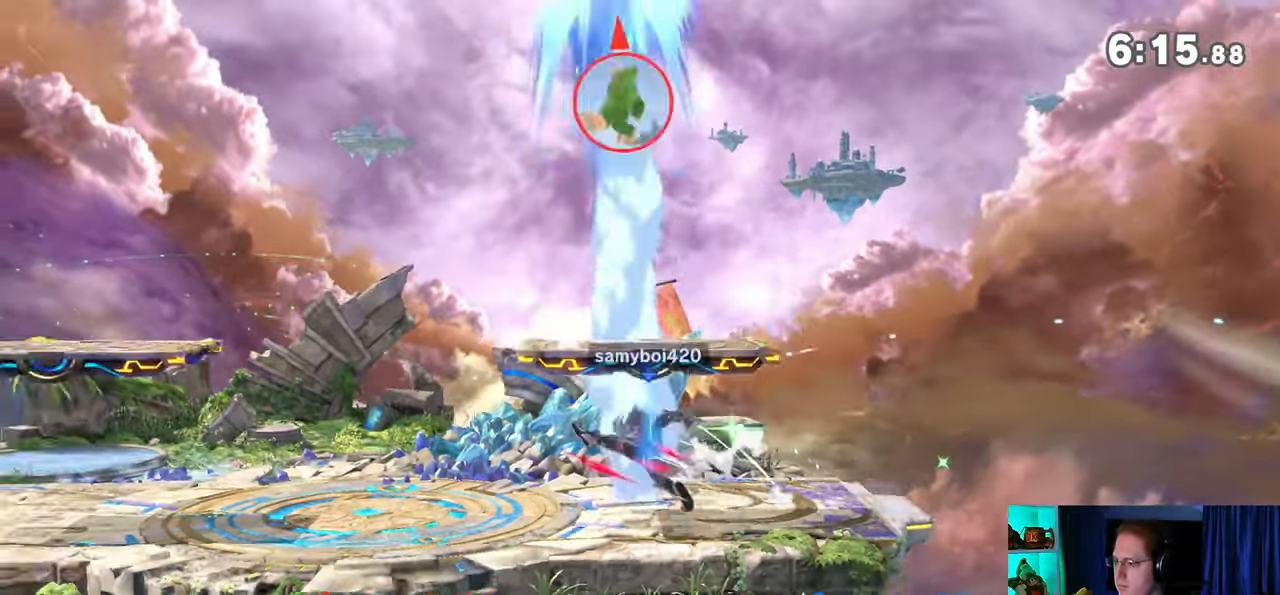
{"buttons": [], "left_stick": "center", "right_stick": "center", "events": [[167, "A", "up"], [350, "left_stick", "center"]]}
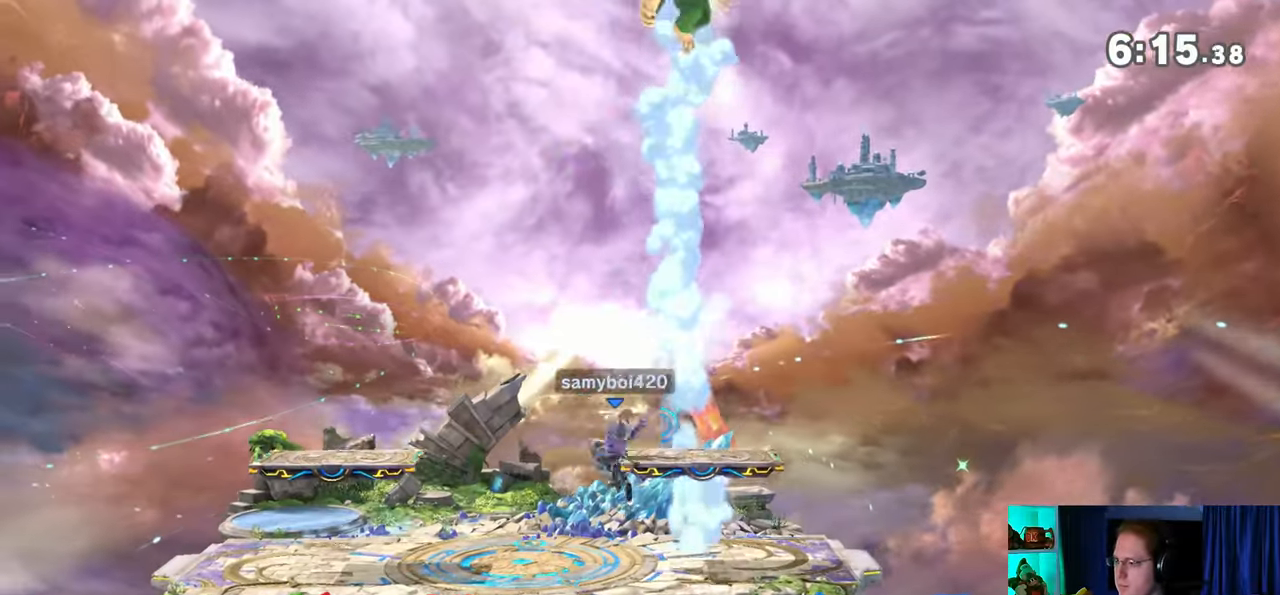
{"buttons": [], "left_stick": "left", "right_stick": "center", "events": [[17, "left_stick", "left"]]}